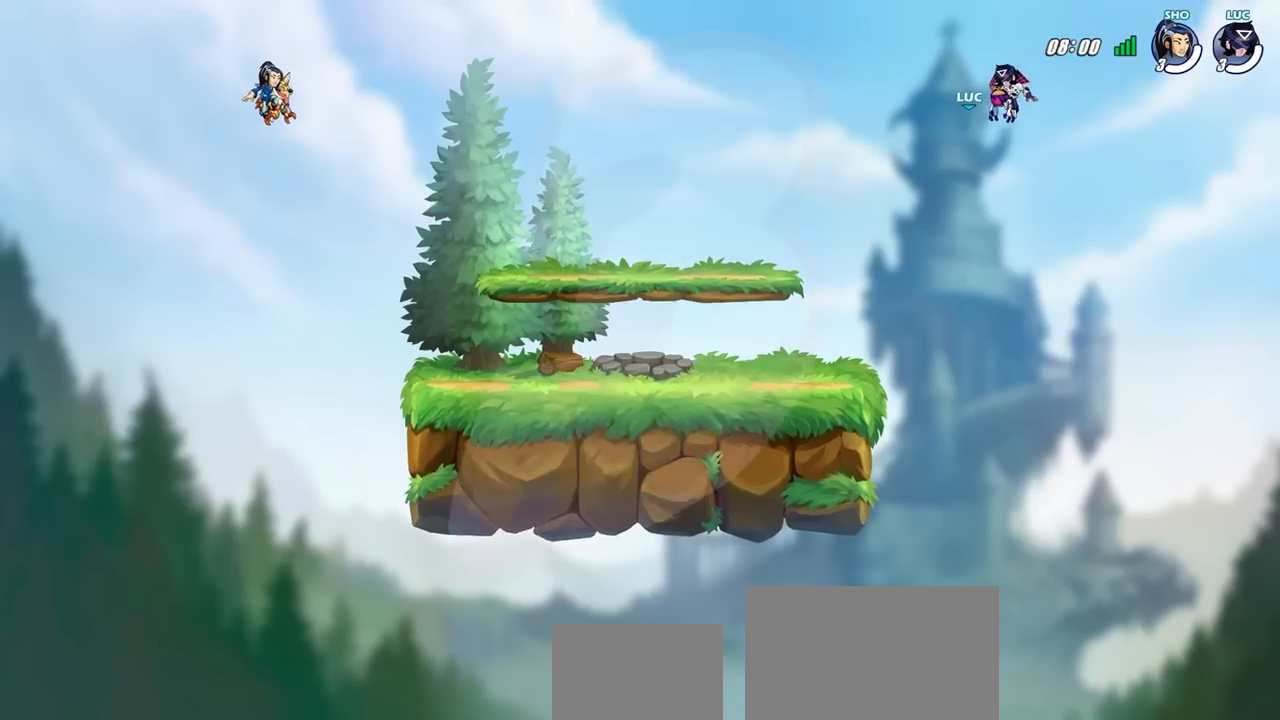
Gameplay with a controller (PlayStation layout); each line is a JSON object with the inputs held at the frame after it. "events" lists button and stick changes between this image and that frame as [ms after this image, input, new state], when the widget could be followed in between.
{"buttons": ["SELECT"], "left_stick": "center", "right_stick": "center", "events": [[317, "SELECT", "down"]]}
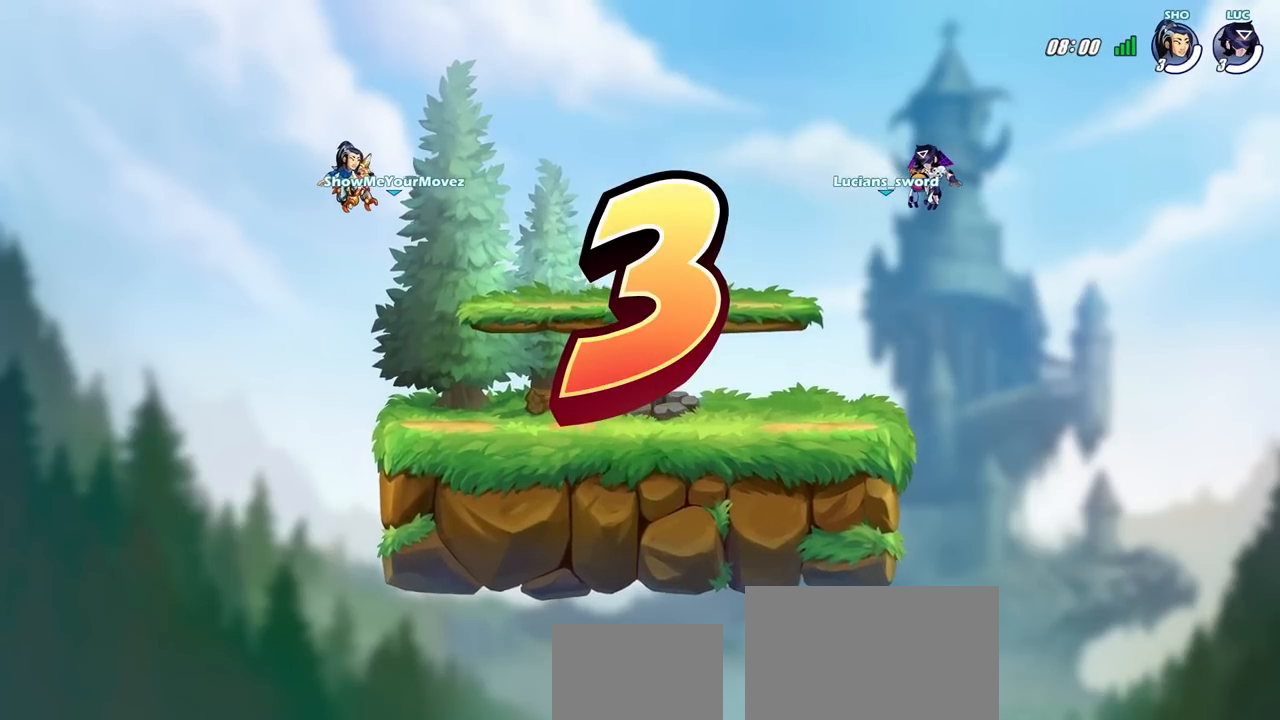
{"buttons": ["SELECT"], "left_stick": "center", "right_stick": "center", "events": []}
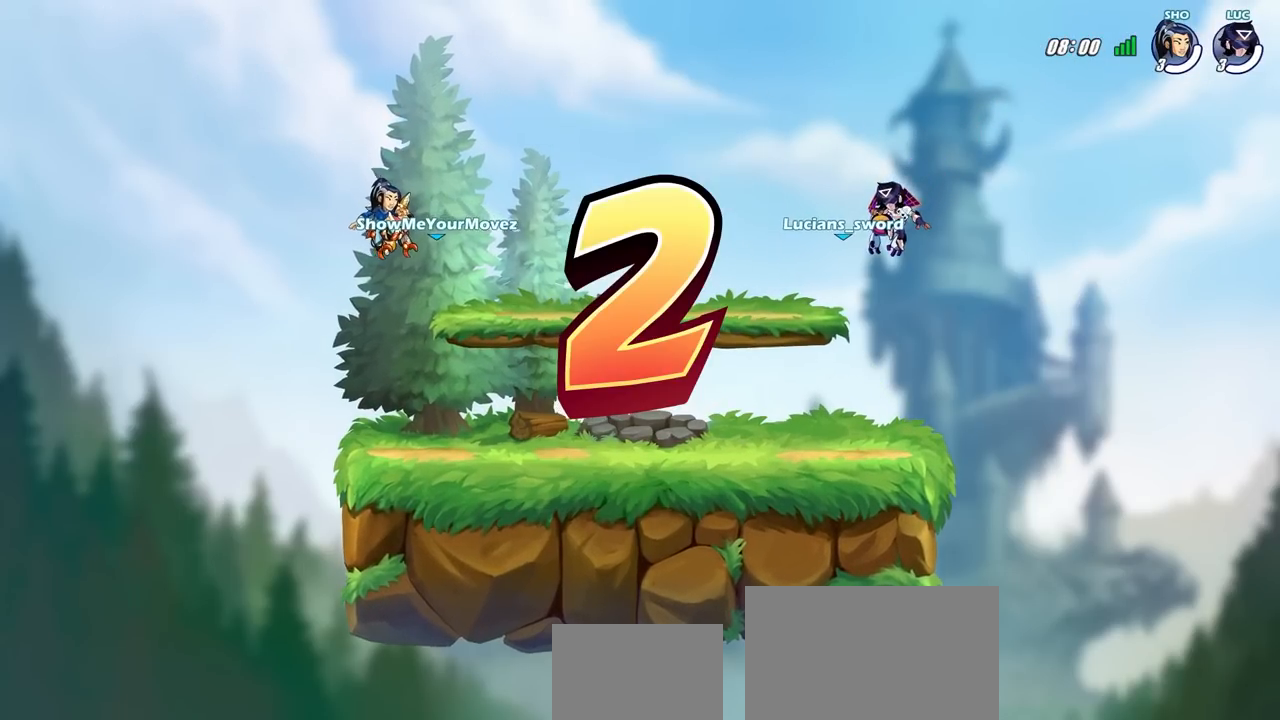
{"buttons": ["SELECT"], "left_stick": "center", "right_stick": "center", "events": []}
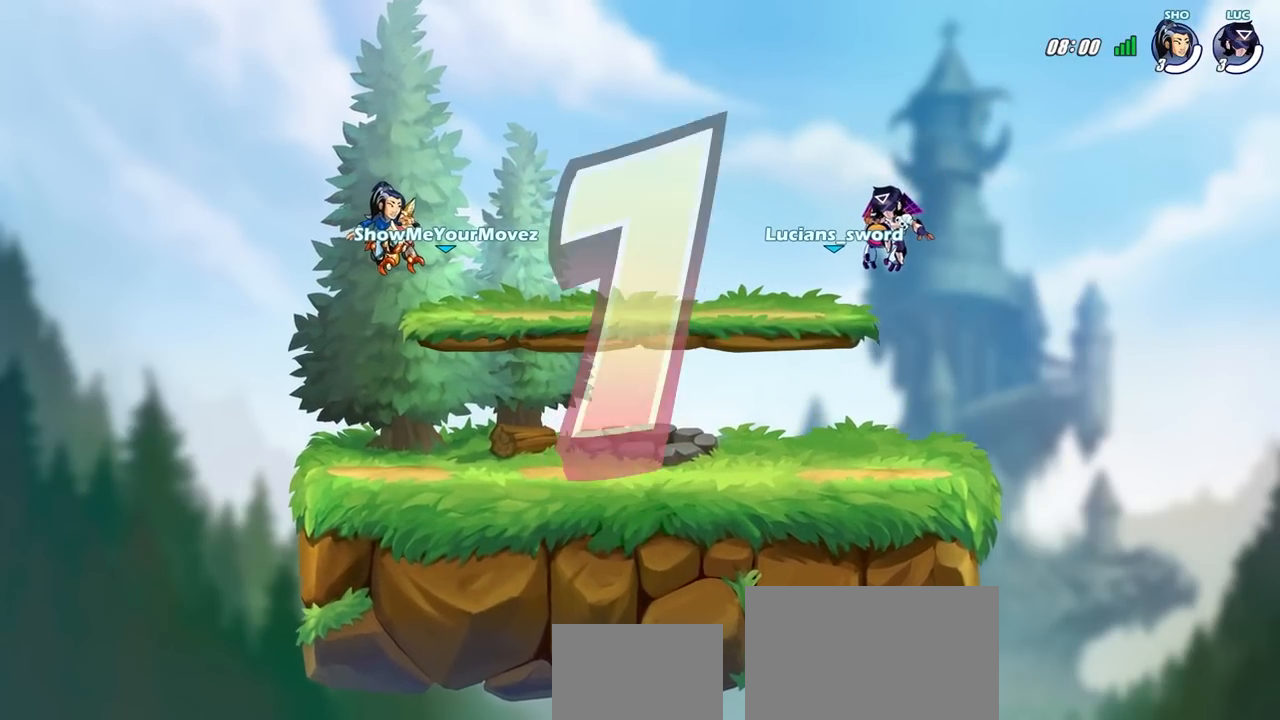
{"buttons": ["SELECT"], "left_stick": "center", "right_stick": "center", "events": []}
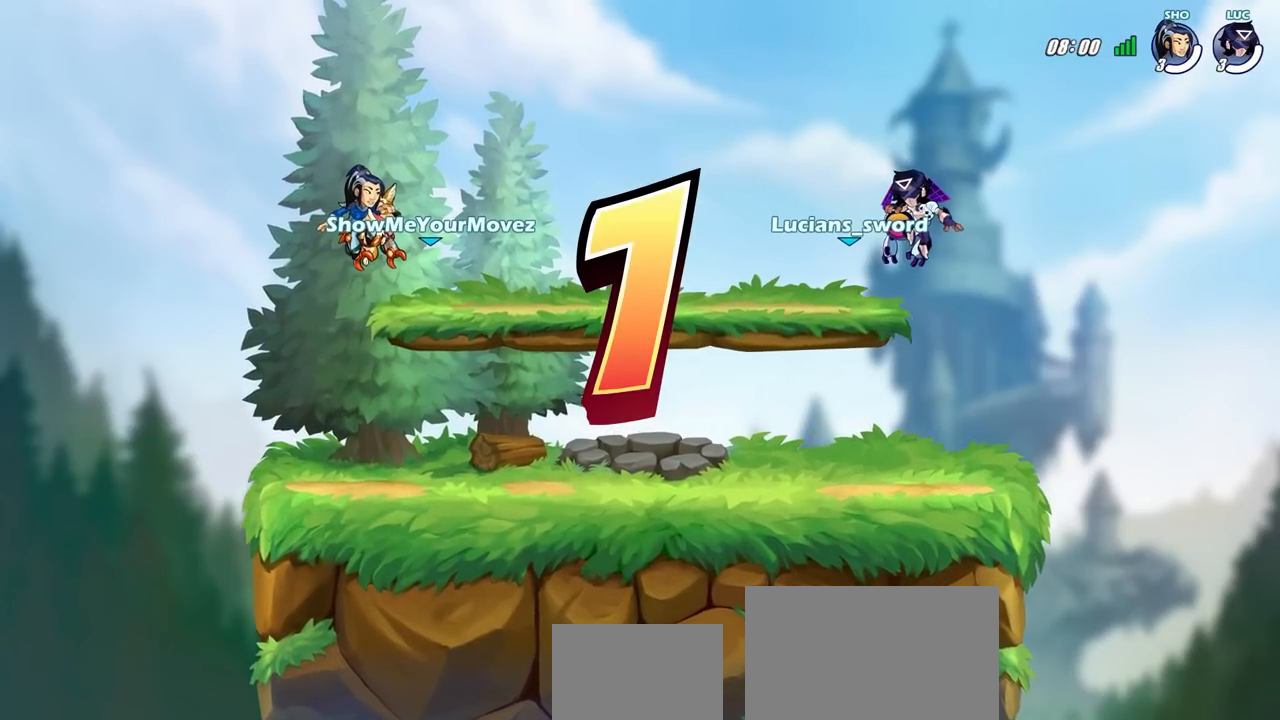
{"buttons": ["SELECT"], "left_stick": "center", "right_stick": "center", "events": []}
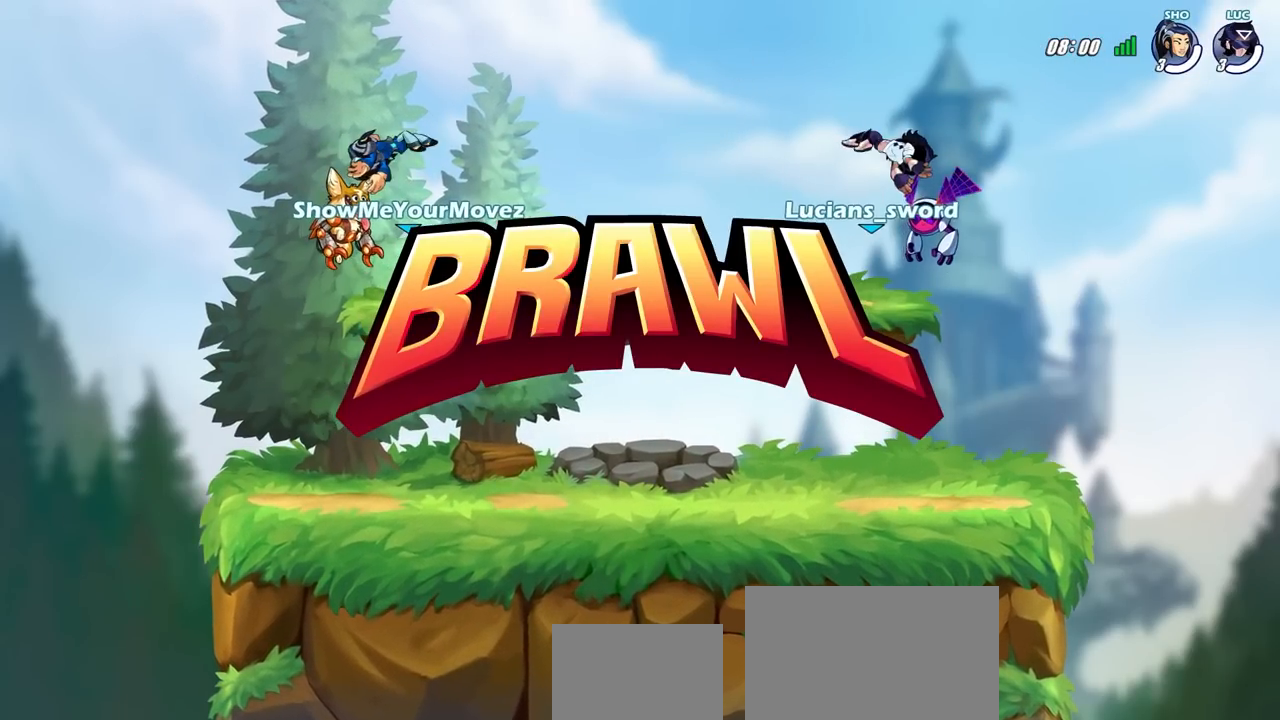
{"buttons": ["SELECT"], "left_stick": "center", "right_stick": "center", "events": []}
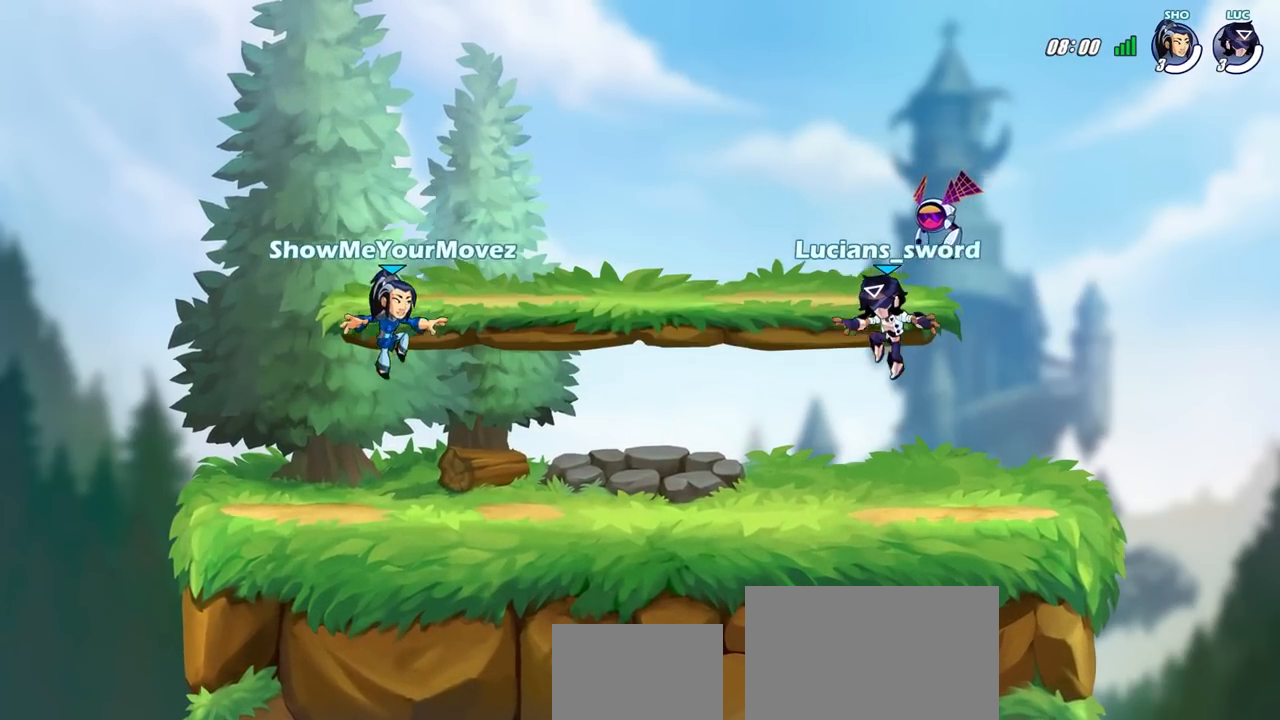
{"buttons": ["SELECT"], "left_stick": "center", "right_stick": "up-right", "events": [[267, "right_stick", "up-right"]]}
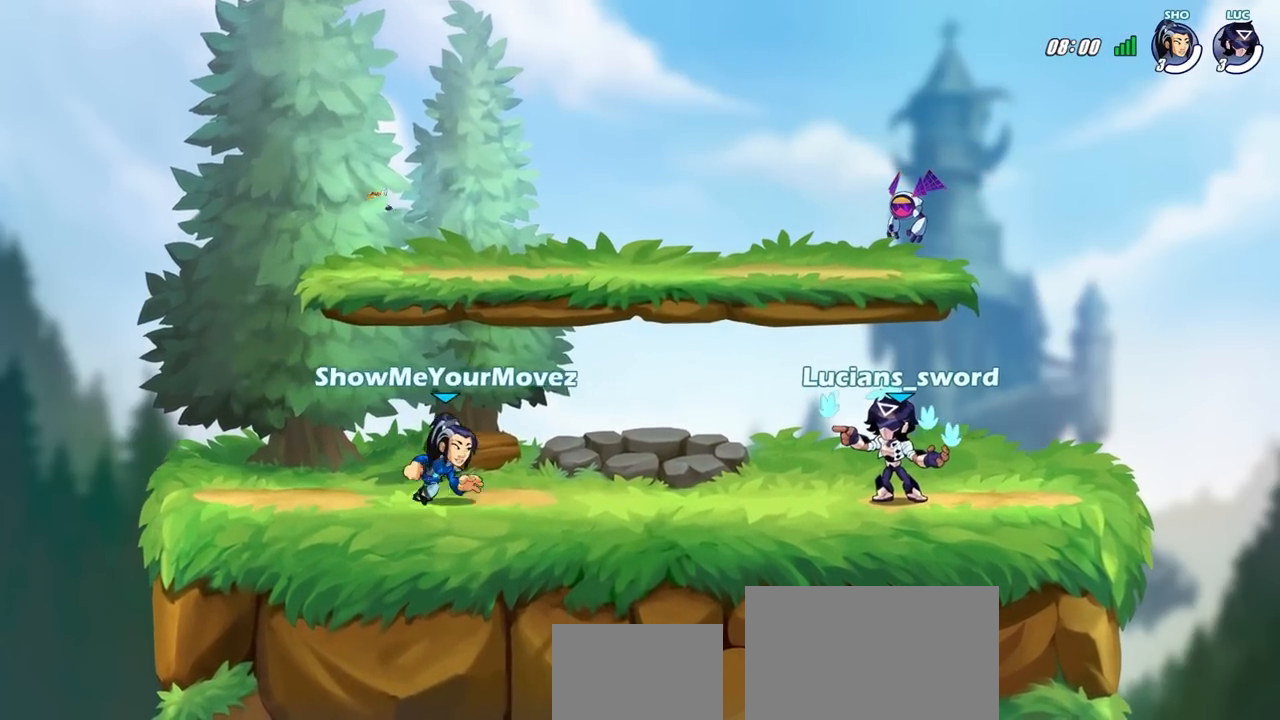
{"buttons": [], "left_stick": "center", "right_stick": "center", "events": [[233, "SELECT", "up"], [333, "right_stick", "center"]]}
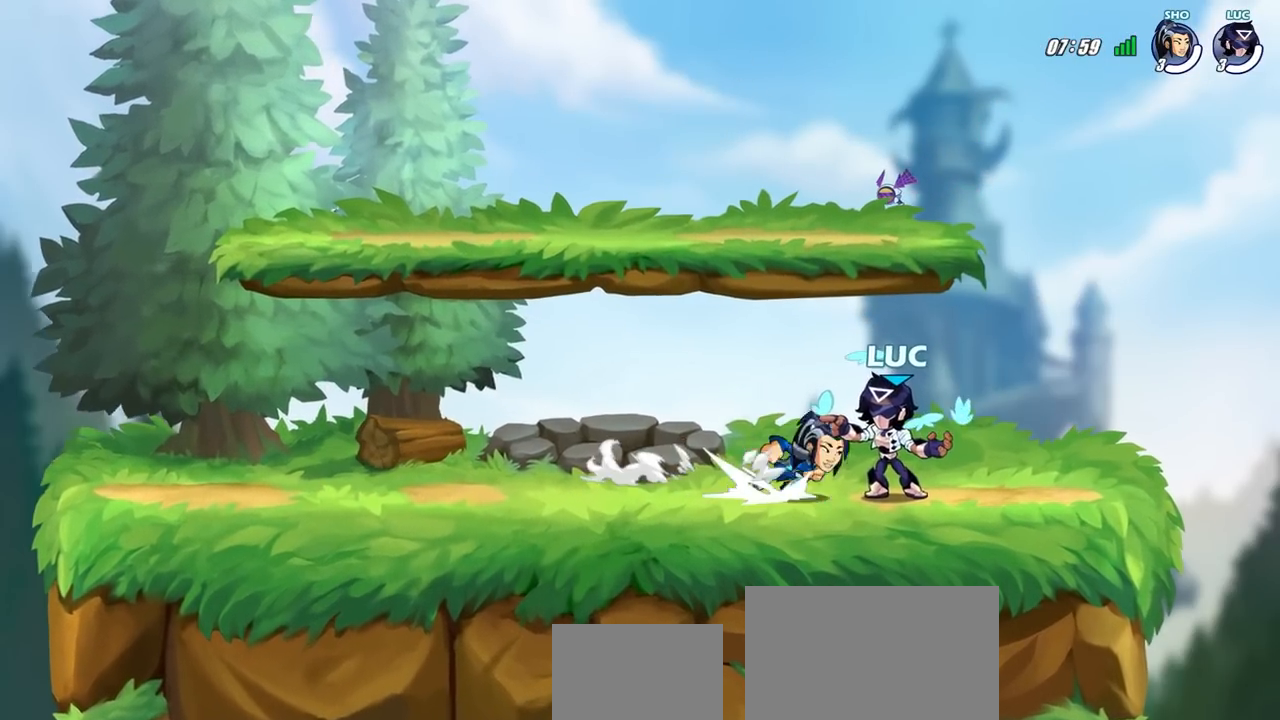
{"buttons": [], "left_stick": "center", "right_stick": "center", "events": []}
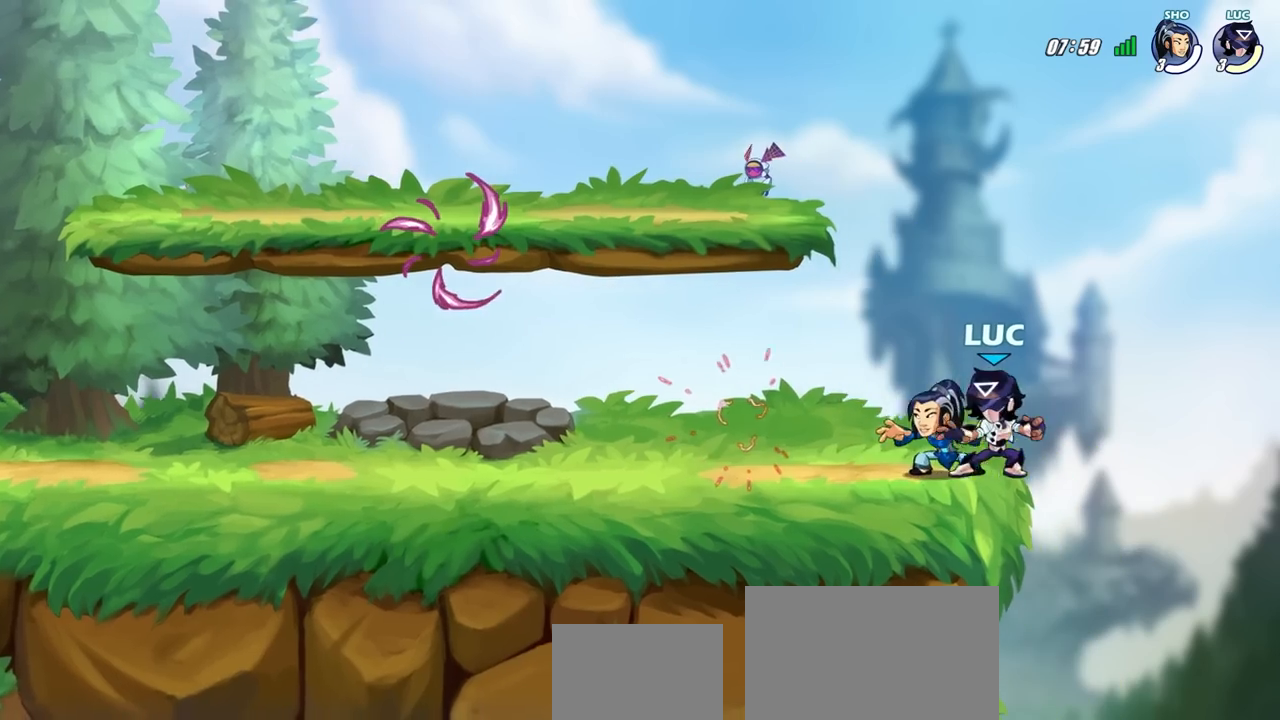
{"buttons": [], "left_stick": "down-left", "right_stick": "center", "events": [[33, "left_stick", "up-left"], [100, "R2", "down"], [133, "CROSS", "down"], [283, "CROSS", "up"], [317, "R2", "up"], [400, "left_stick", "down-left"]]}
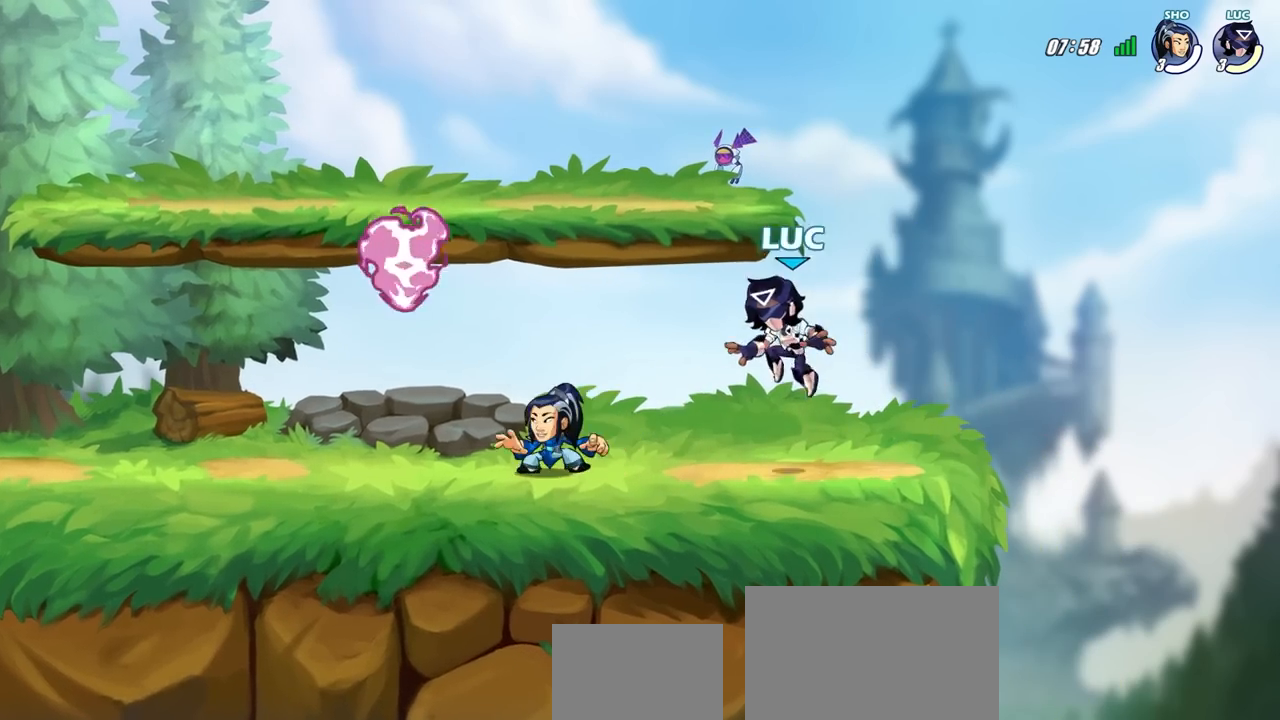
{"buttons": [], "left_stick": "down-left", "right_stick": "center"}
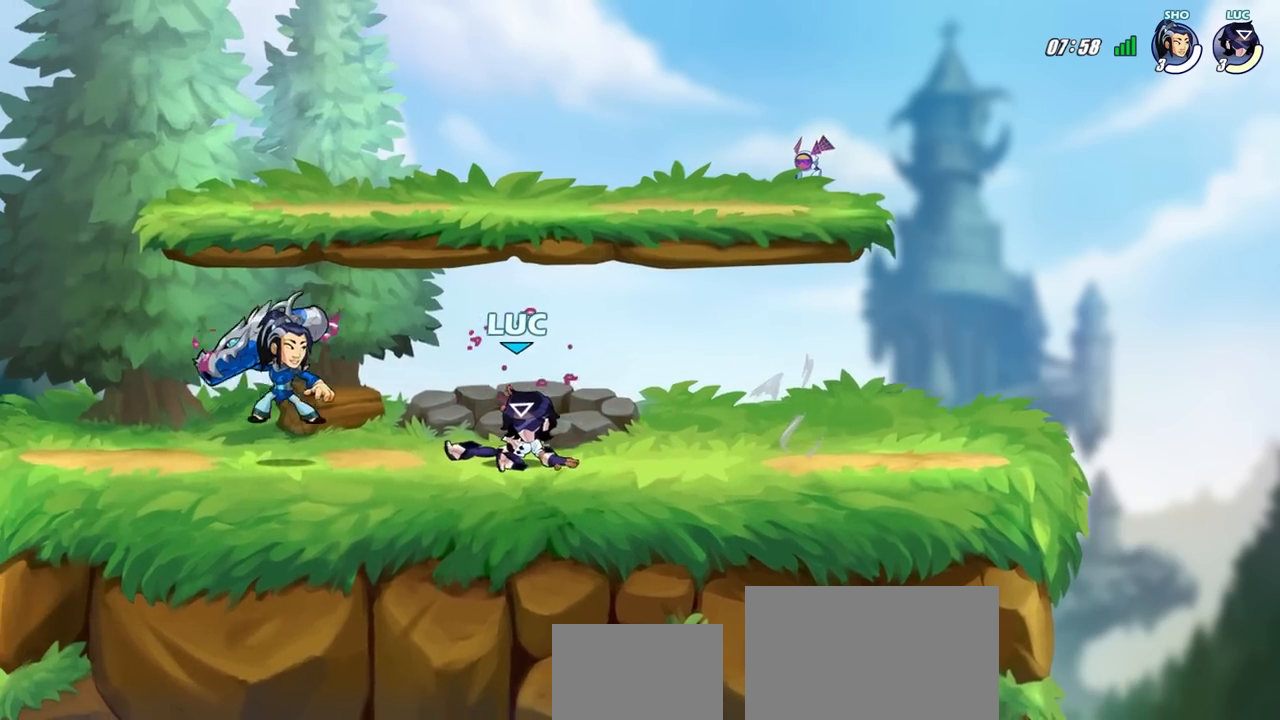
{"buttons": [], "left_stick": "center", "right_stick": "center", "events": [[50, "left_stick", "center"]]}
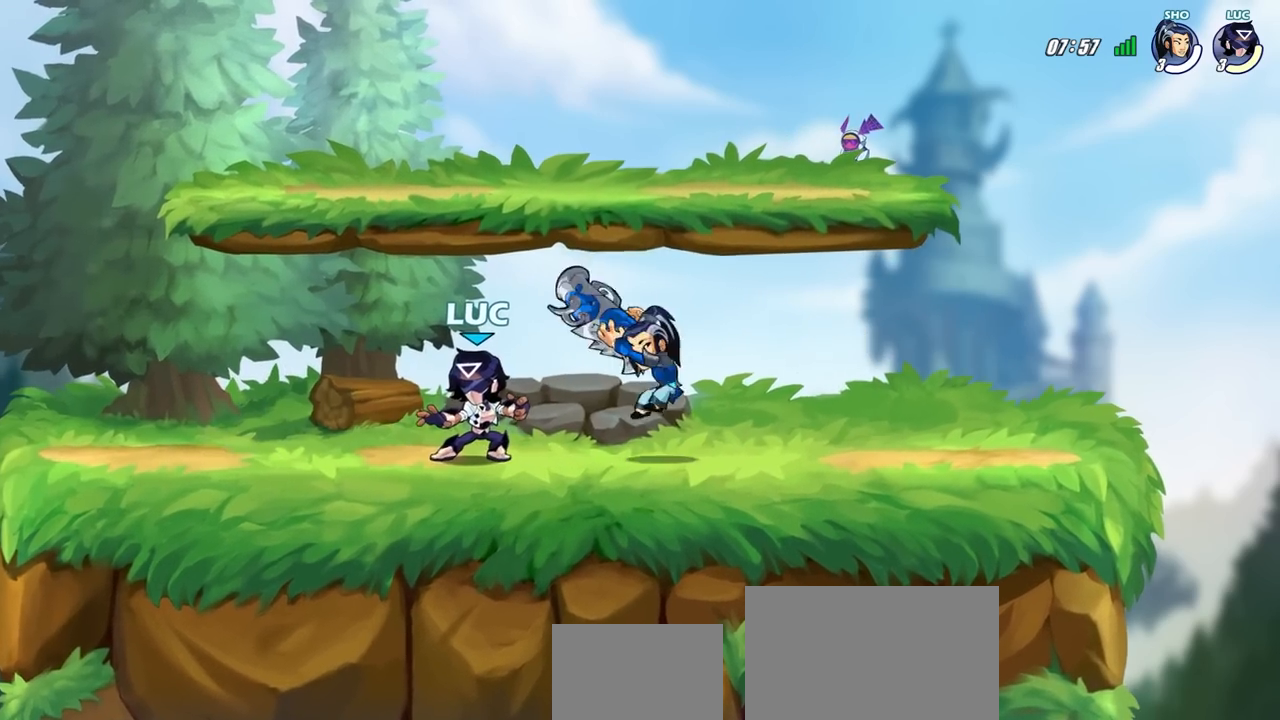
{"buttons": [], "left_stick": "center", "right_stick": "center", "events": [[100, "left_stick", "right"], [217, "R2", "down"], [317, "SQUARE", "down"], [383, "R2", "up"], [433, "SQUARE", "up"], [483, "left_stick", "center"]]}
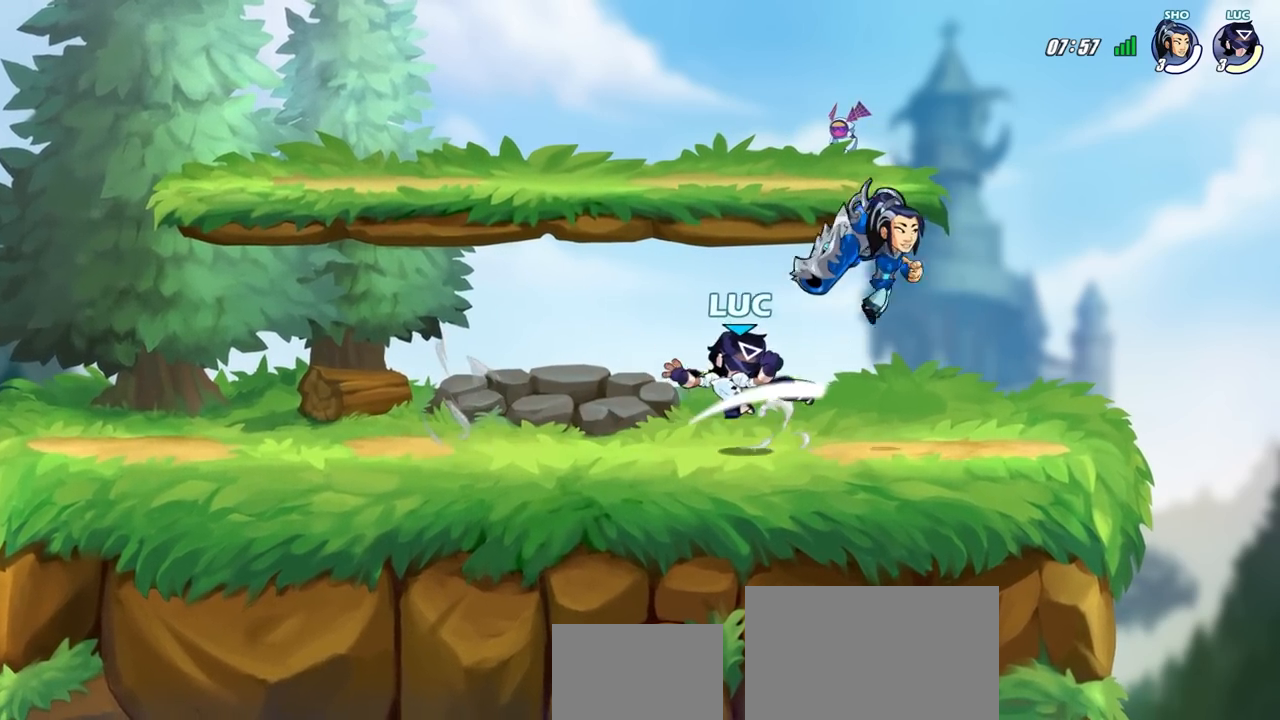
{"buttons": [], "left_stick": "left", "right_stick": "center", "events": [[117, "left_stick", "right"], [433, "left_stick", "left"]]}
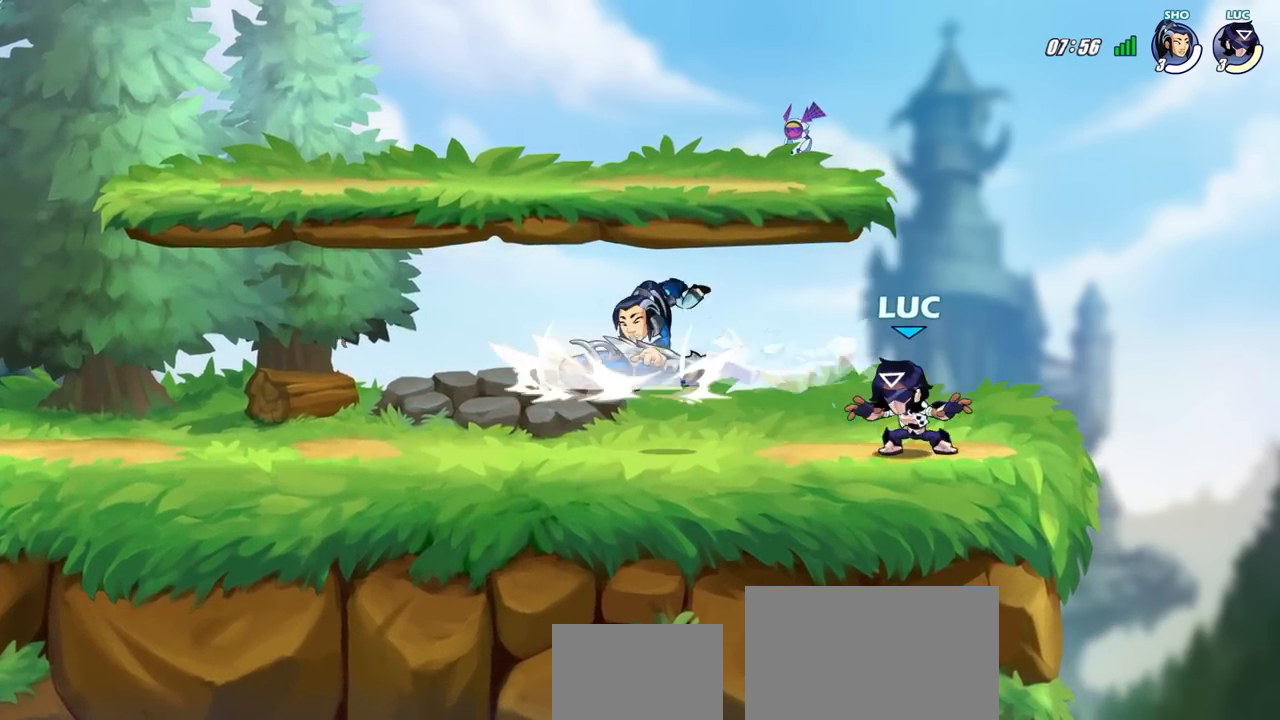
{"buttons": ["CROSS", "CIRCLE"], "left_stick": "down-left", "right_stick": "center", "events": [[167, "R2", "down"], [217, "left_stick", "down-left"], [250, "R1", "down"], [250, "SQUARE", "down"], [317, "R1", "up"], [317, "R2", "up"], [350, "SQUARE", "up"], [450, "CROSS", "down"], [483, "CIRCLE", "down"]]}
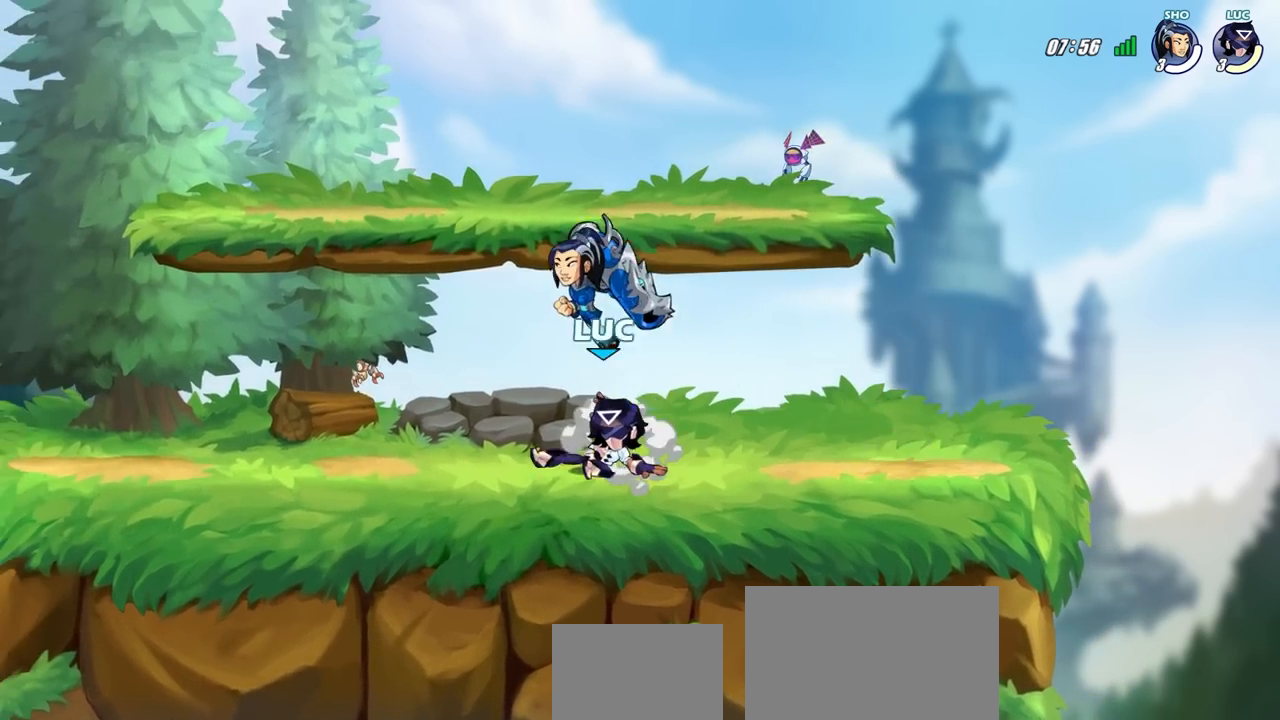
{"buttons": ["R2"], "left_stick": "left", "right_stick": "center", "events": [[50, "CROSS", "up"], [183, "CIRCLE", "up"], [267, "left_stick", "left"], [367, "R2", "down"]]}
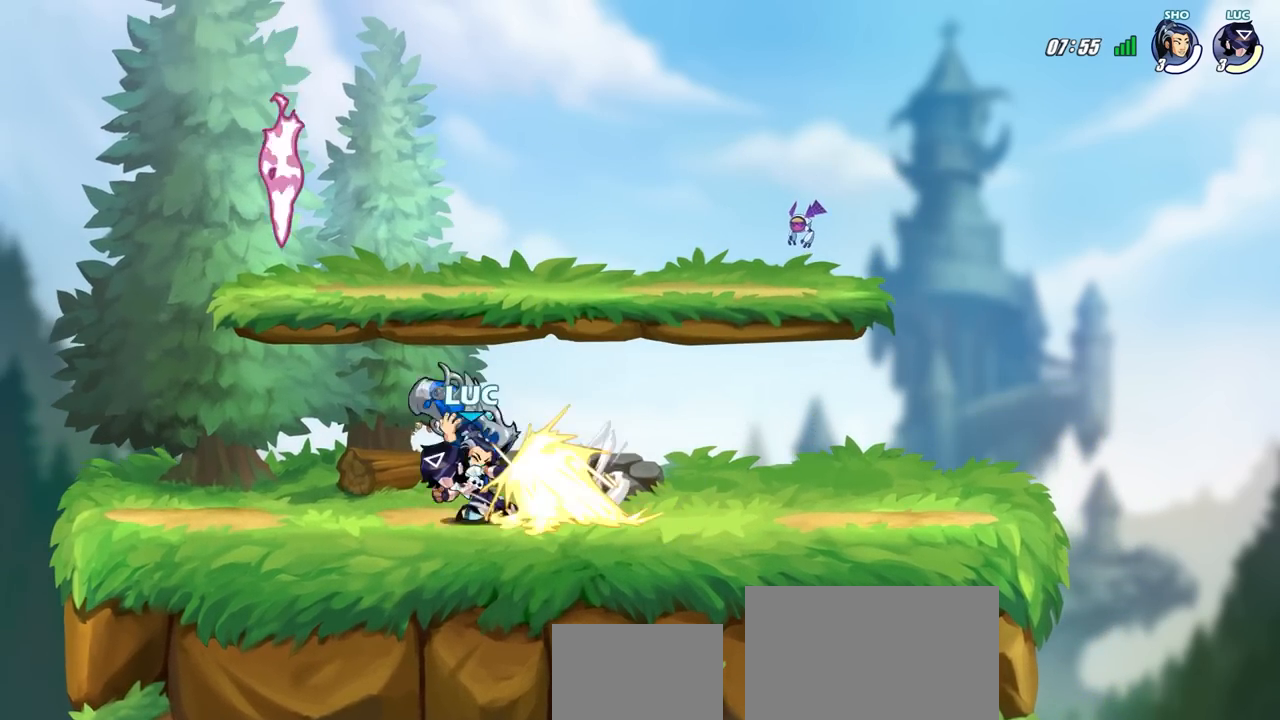
{"buttons": [], "left_stick": "up-right", "right_stick": "center", "events": [[83, "R2", "up"], [83, "left_stick", "center"], [317, "CROSS", "down"], [383, "left_stick", "up-left"], [450, "left_stick", "up-right"], [500, "CROSS", "up"]]}
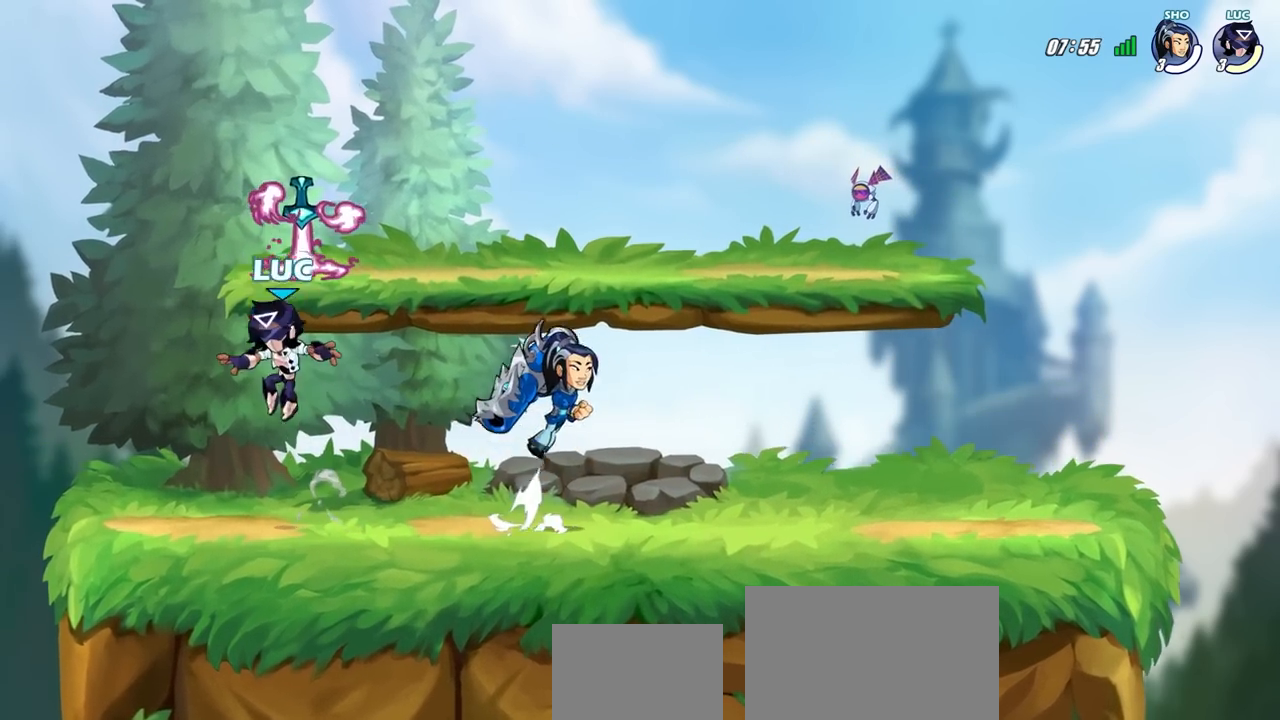
{"buttons": [], "left_stick": "left", "right_stick": "center", "events": [[50, "R1", "down"], [150, "R1", "up"], [167, "left_stick", "right"], [317, "CROSS", "down"], [417, "left_stick", "up"], [433, "CROSS", "up"], [467, "left_stick", "left"]]}
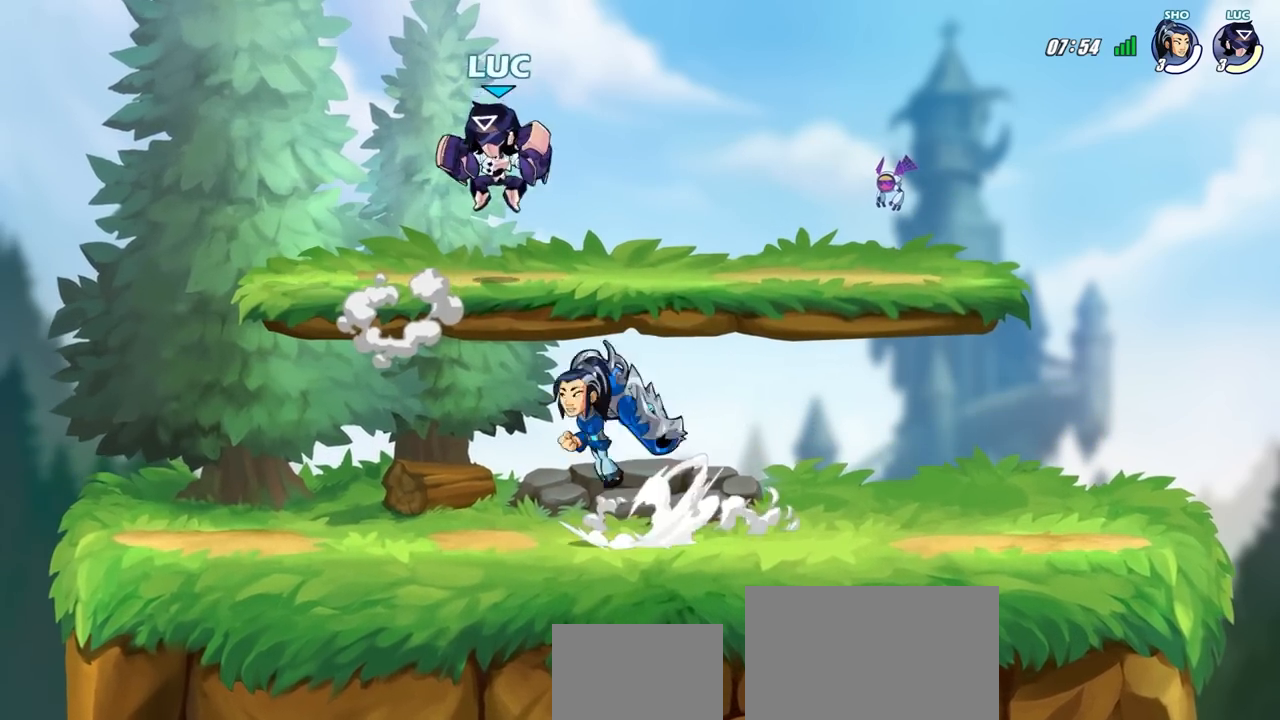
{"buttons": [], "left_stick": "down-left", "right_stick": "center", "events": [[17, "left_stick", "down-left"]]}
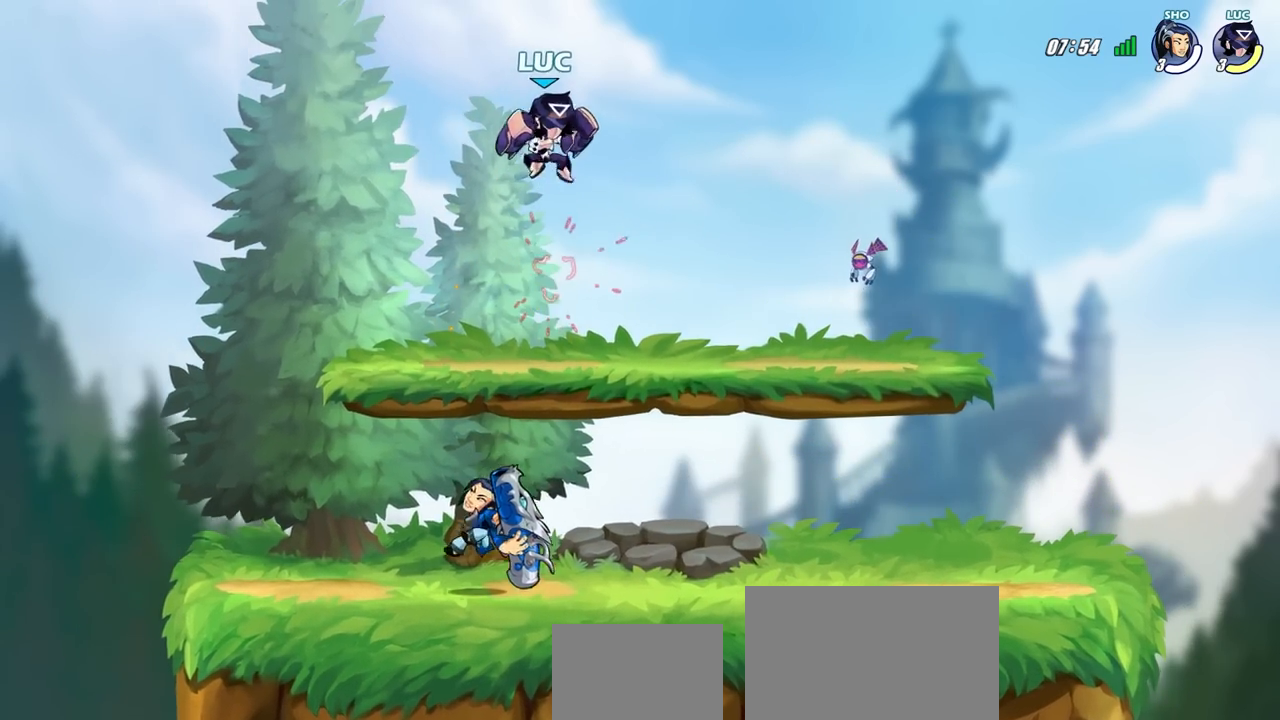
{"buttons": [], "left_stick": "down-right", "right_stick": "center", "events": [[100, "left_stick", "right"], [283, "left_stick", "down-right"]]}
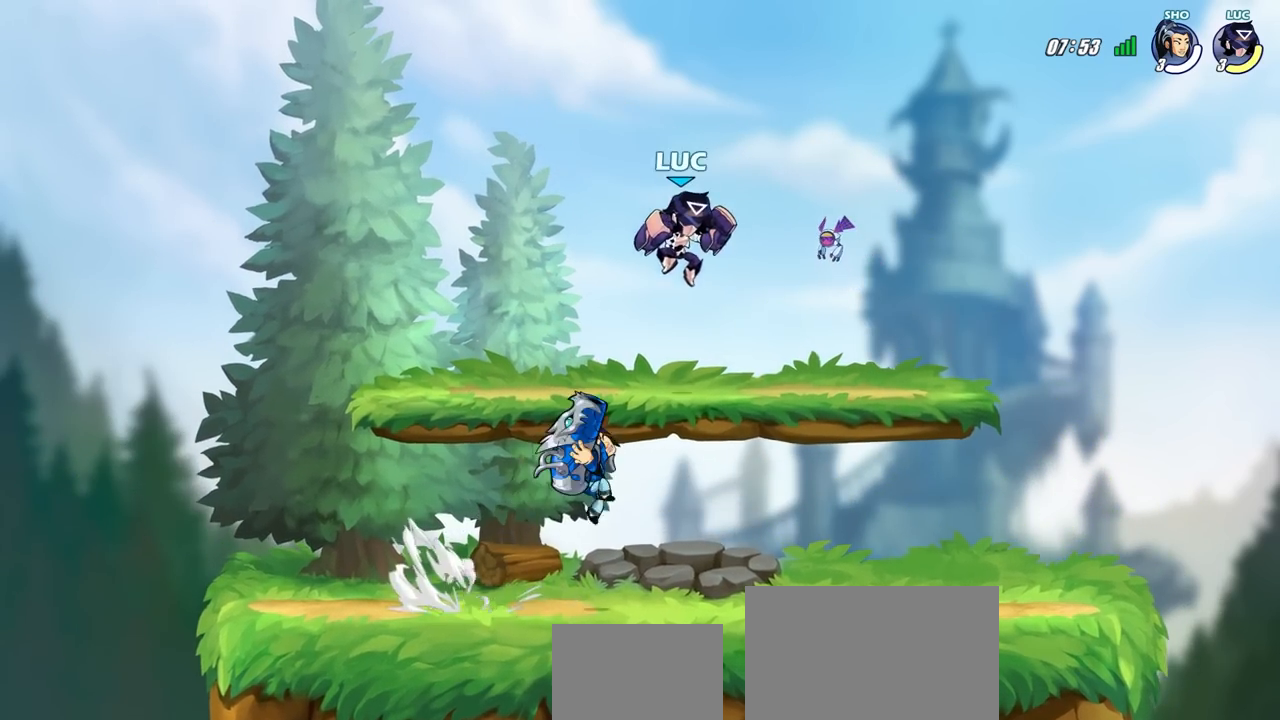
{"buttons": ["SQUARE", "R2"], "left_stick": "up-left", "right_stick": "center", "events": [[250, "left_stick", "down-left"], [333, "left_stick", "left"], [400, "R2", "down"], [450, "SQUARE", "down"], [500, "left_stick", "up-left"]]}
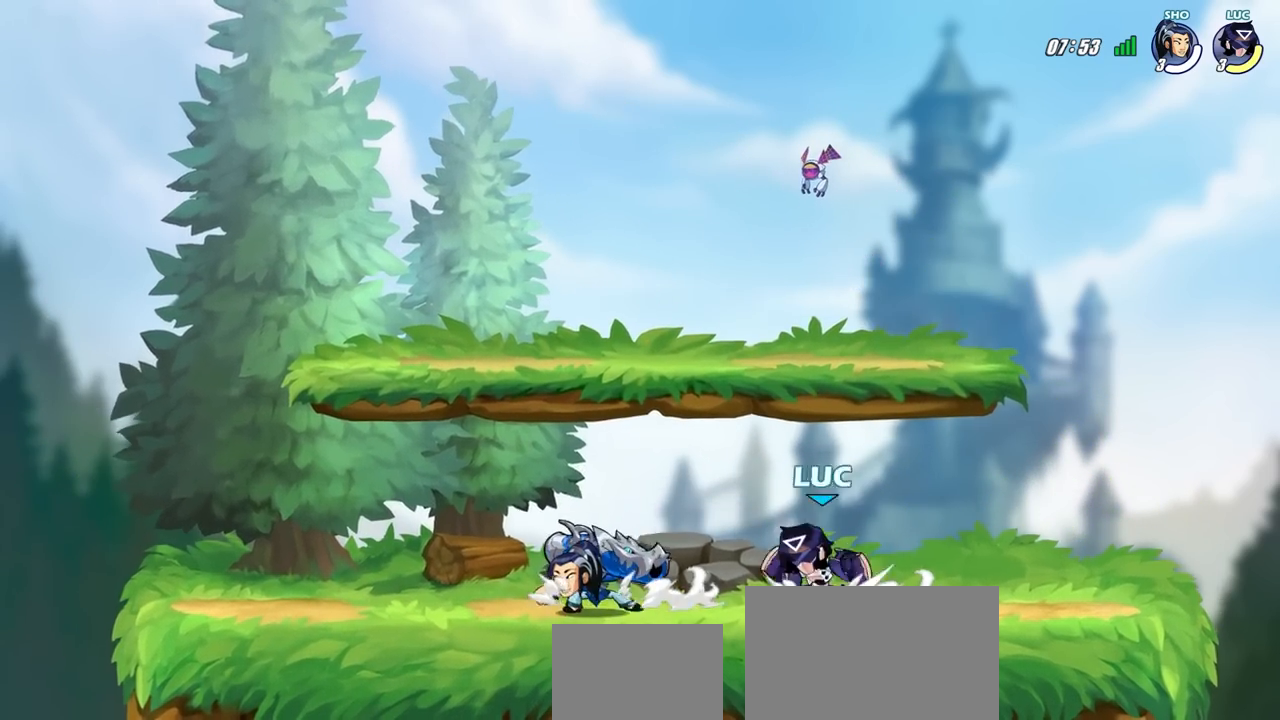
{"buttons": [], "left_stick": "up-left", "right_stick": "center", "events": [[17, "left_stick", "center"], [50, "SQUARE", "up"], [67, "R2", "up"], [250, "left_stick", "left"], [467, "left_stick", "up-left"]]}
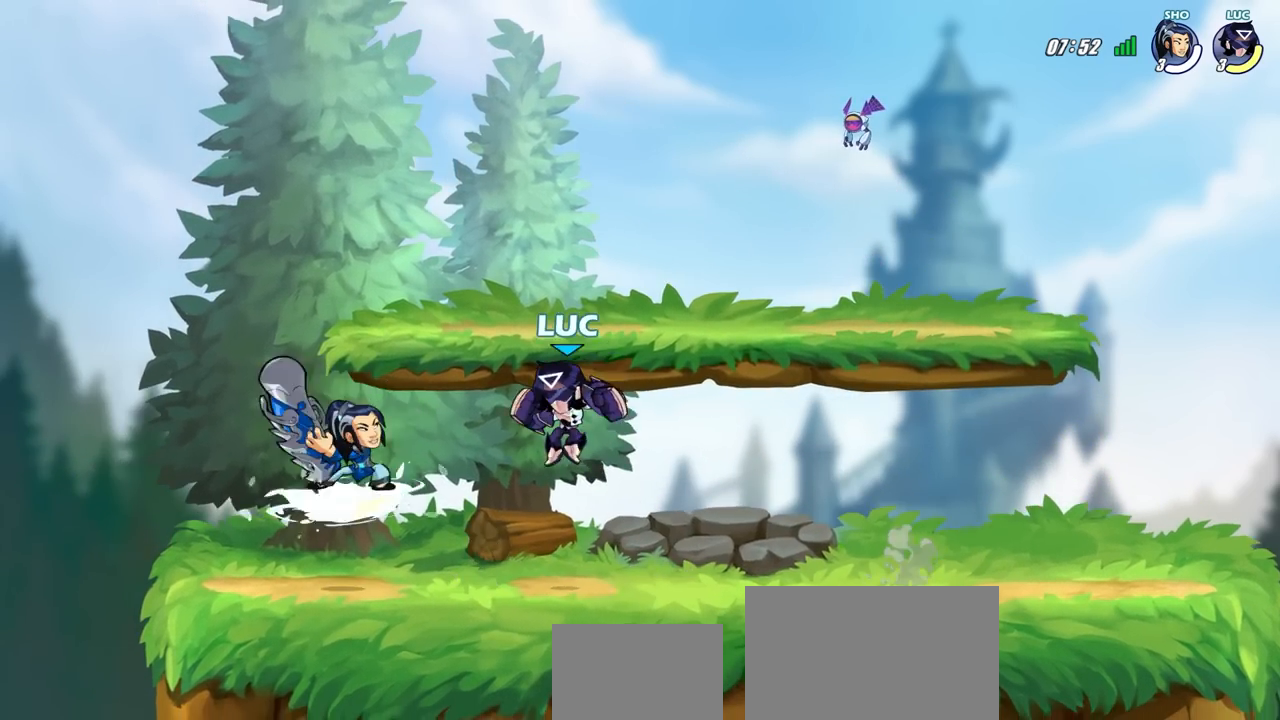
{"buttons": [], "left_stick": "down-right", "right_stick": "center"}
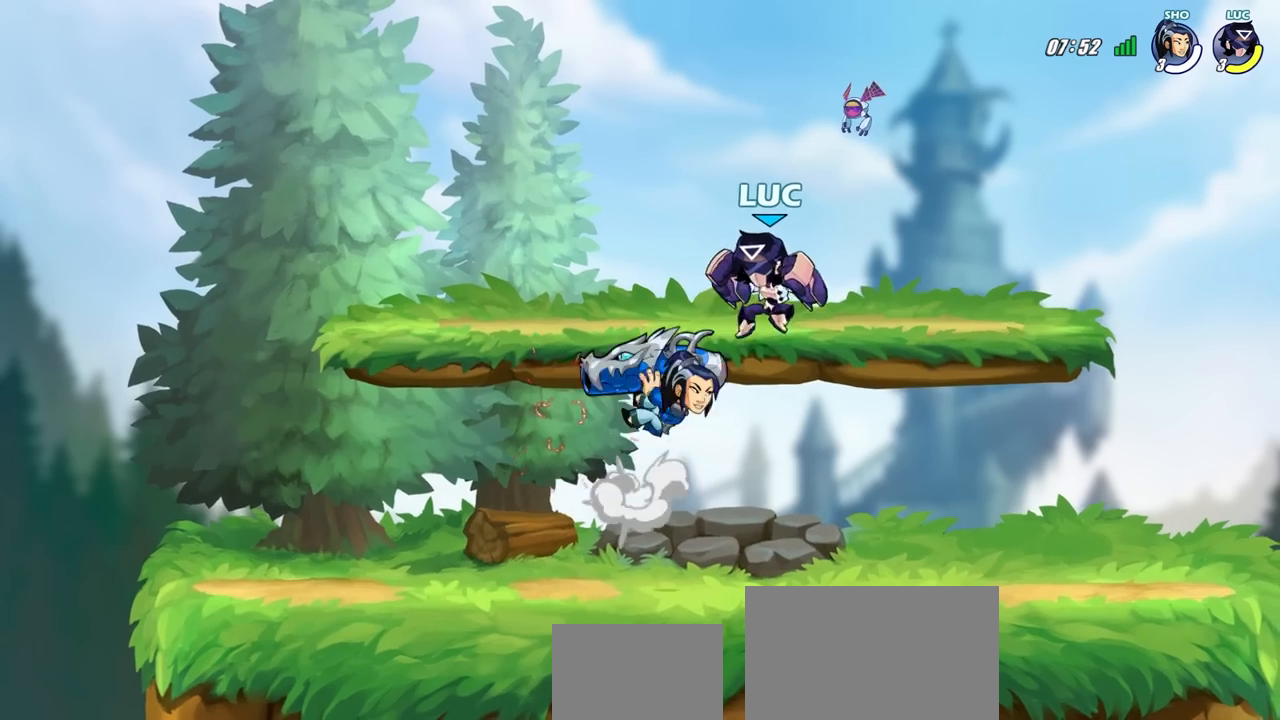
{"buttons": ["SQUARE"], "left_stick": "down", "right_stick": "center", "events": [[83, "left_stick", "right"], [117, "R2", "down"], [433, "R2", "up"], [433, "left_stick", "down"], [500, "SQUARE", "down"]]}
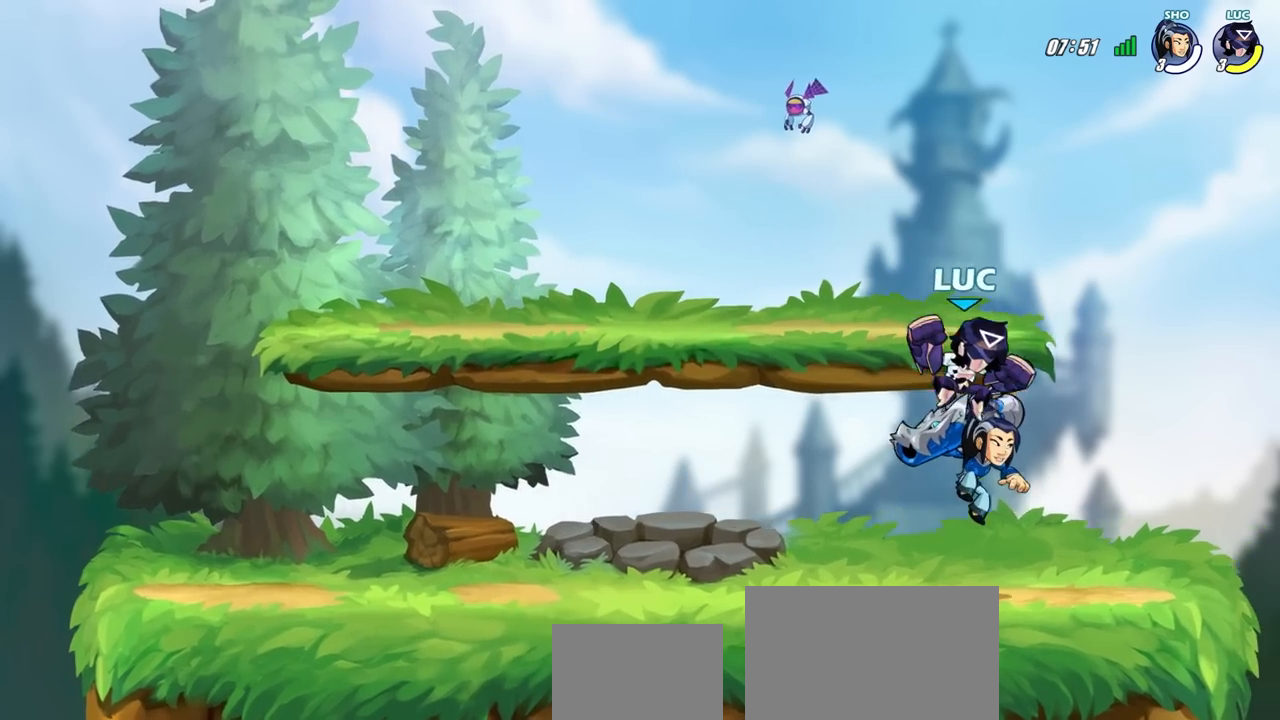
{"buttons": [], "left_stick": "center", "right_stick": "center", "events": [[83, "SQUARE", "up"], [100, "left_stick", "center"]]}
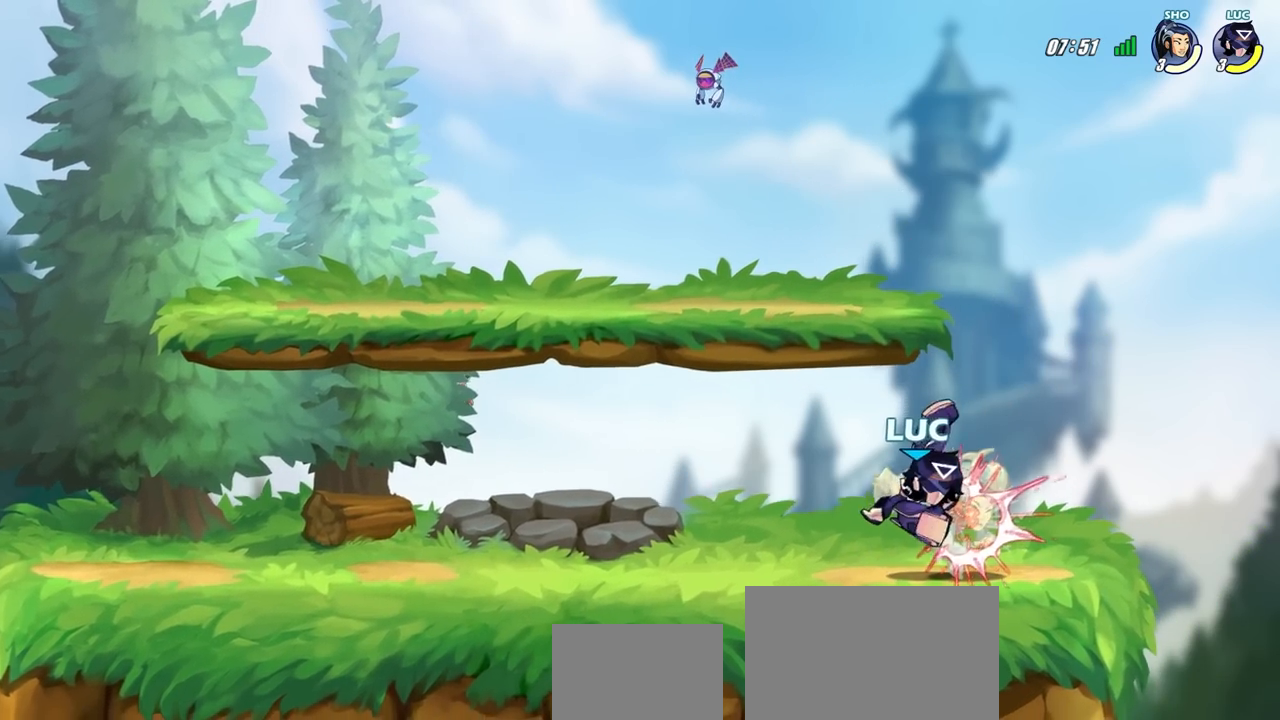
{"buttons": [], "left_stick": "up-left", "right_stick": "center", "events": [[267, "CIRCLE", "down"], [333, "CIRCLE", "up"], [483, "left_stick", "up-left"]]}
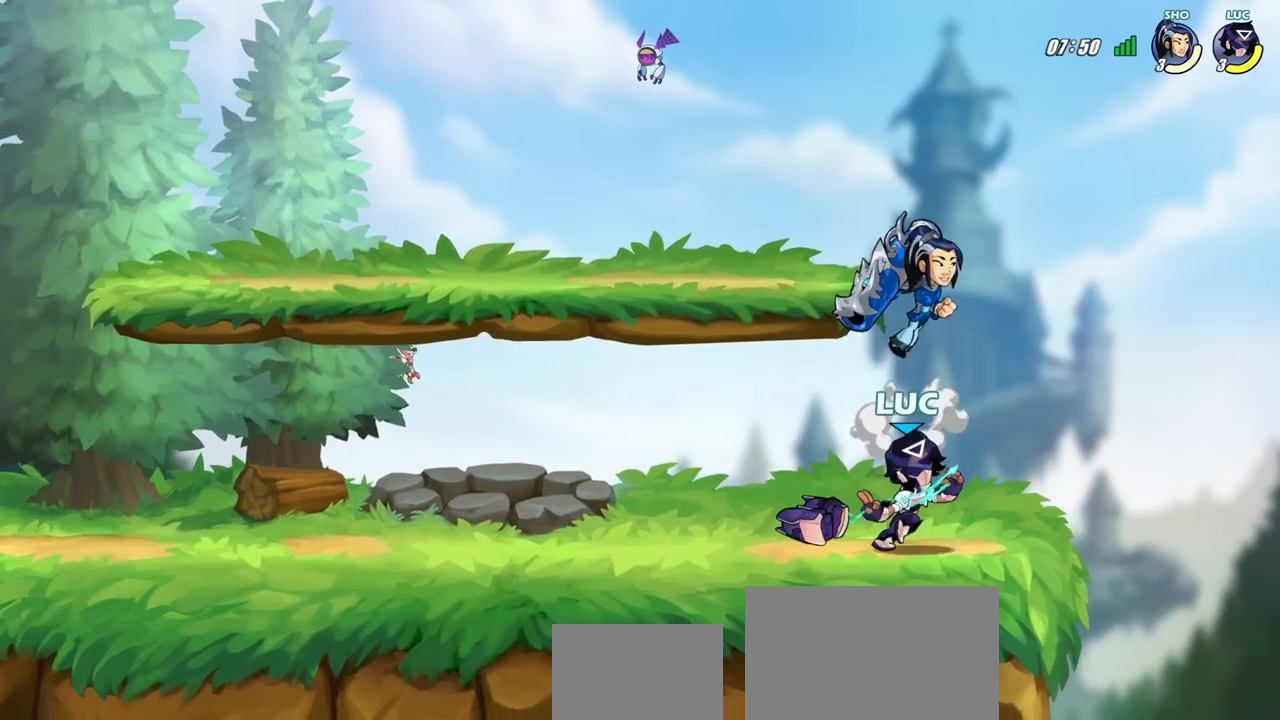
{"buttons": [], "left_stick": "center", "right_stick": "center", "events": [[217, "left_stick", "center"]]}
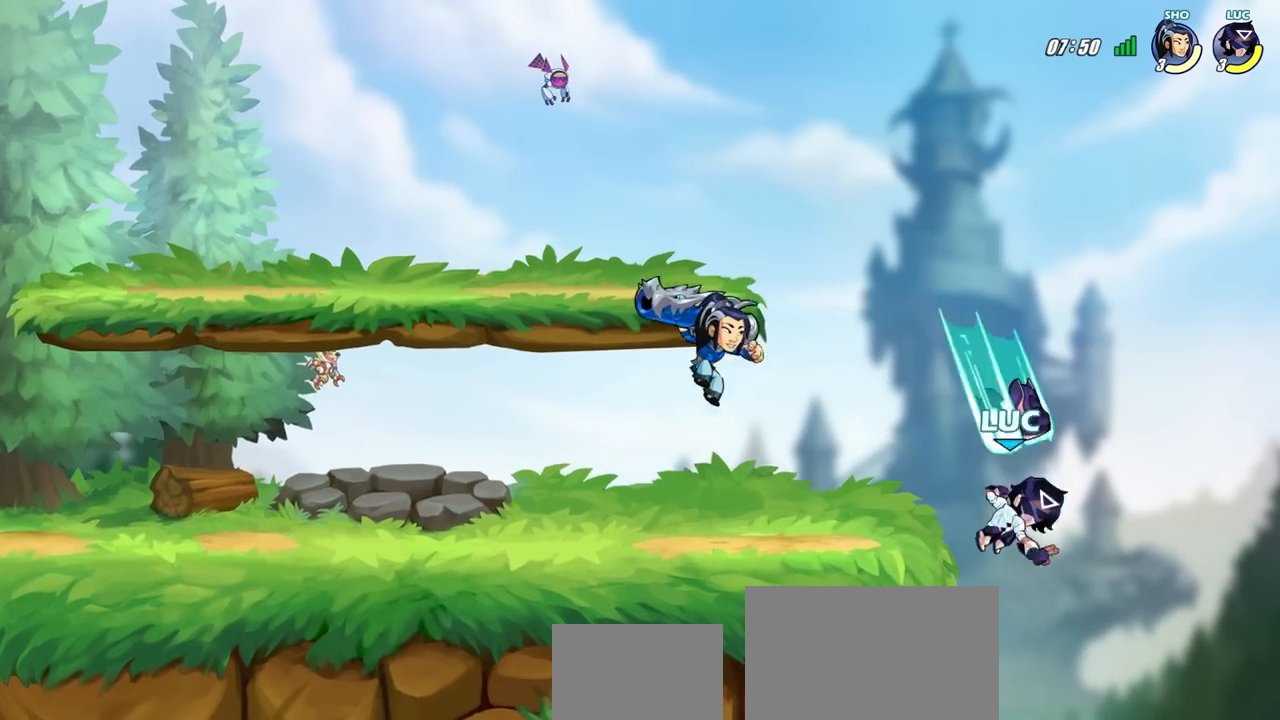
{"buttons": [], "left_stick": "down-right", "right_stick": "center", "events": [[233, "left_stick", "down-right"], [283, "left_stick", "down"], [450, "left_stick", "down-right"]]}
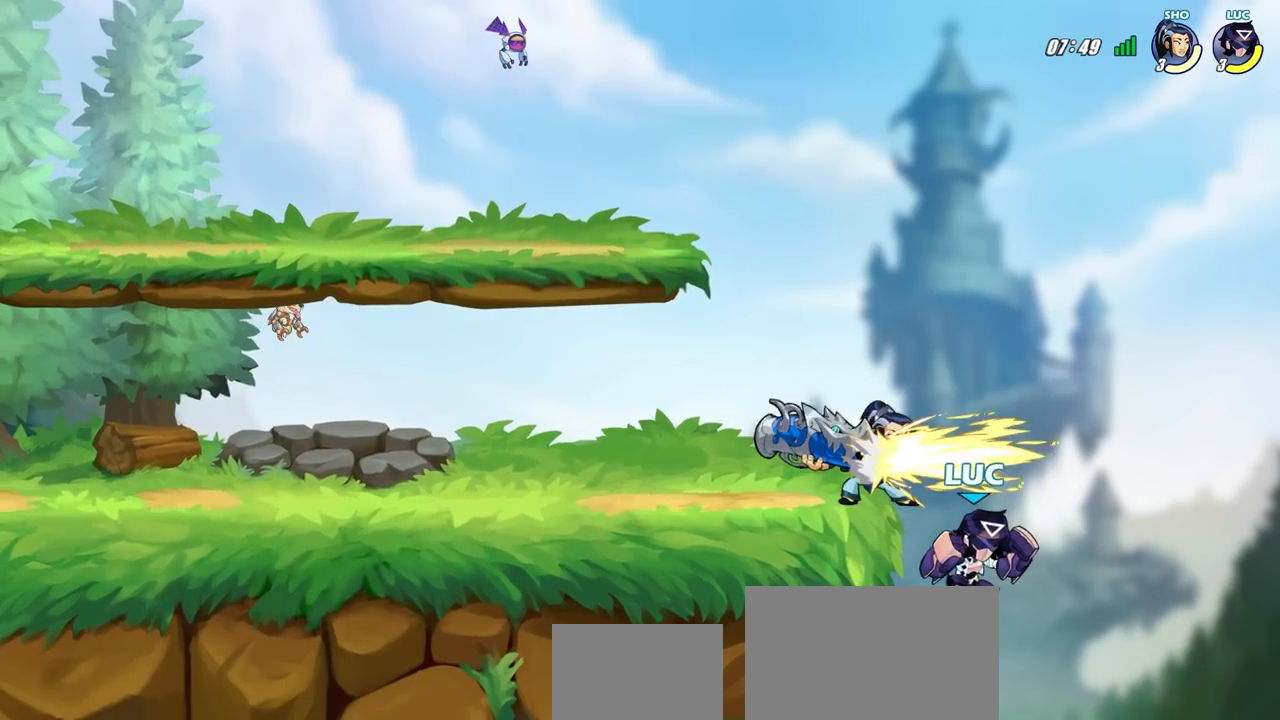
{"buttons": [], "left_stick": "center", "right_stick": "center", "events": [[83, "left_stick", "down-left"], [183, "left_stick", "up-left"], [217, "CROSS", "down"], [250, "SQUARE", "down"], [300, "CROSS", "up"], [317, "left_stick", "center"], [350, "SQUARE", "up"]]}